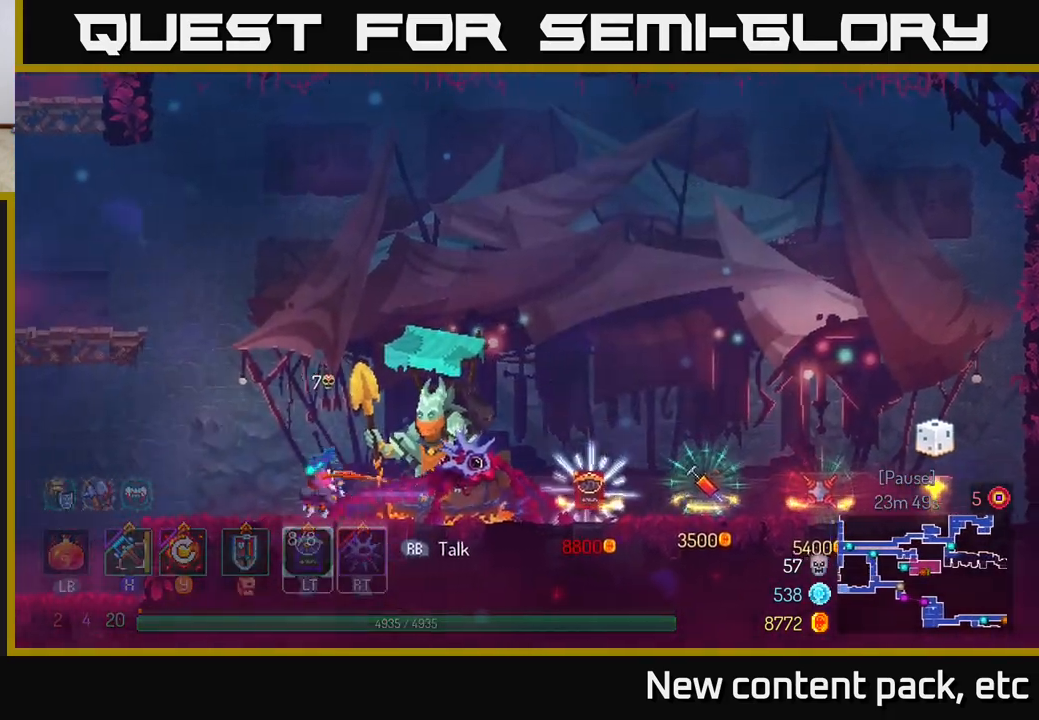
Gameplay with a controller (Xbox layout); each line is a JSON object with the inputs held at the frame after it. "events" lists button and stick changes between this image and that frame as [ms after this image, input, new state], when the widget could be followed in between. Not read: L3 R3.
{"buttons": ["A"], "left_stick": "left", "right_stick": "center", "events": [[167, "A", "down"], [317, "A", "up"], [383, "A", "down"]]}
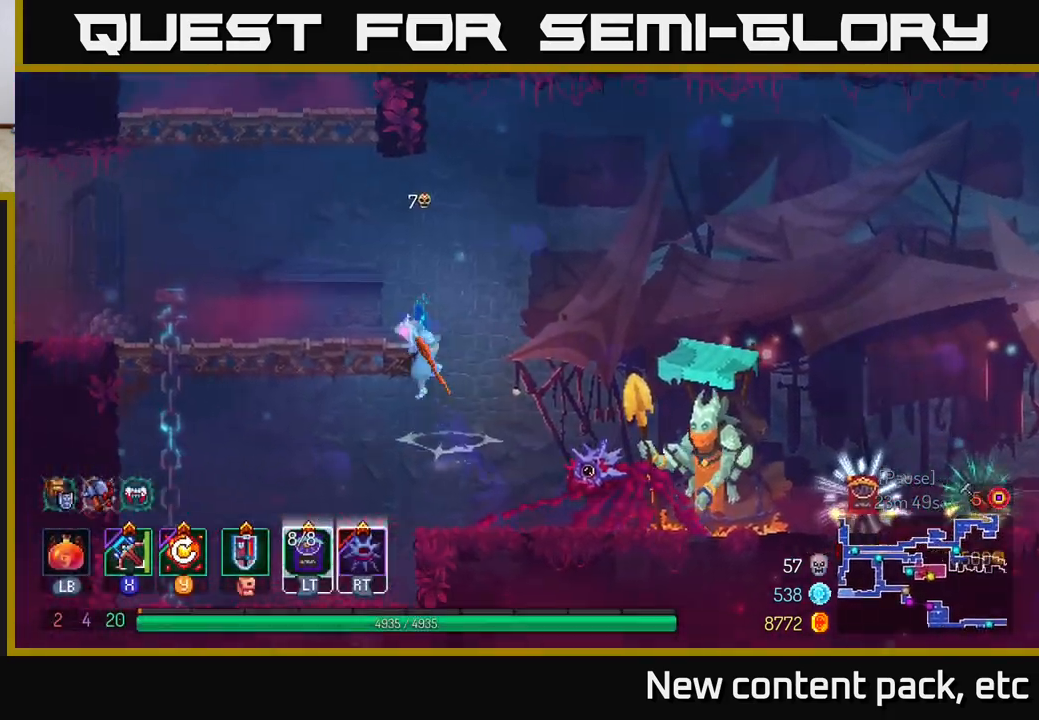
{"buttons": [], "left_stick": "left", "right_stick": "center", "events": [[150, "A", "up"], [283, "B", "down"], [433, "B", "up"]]}
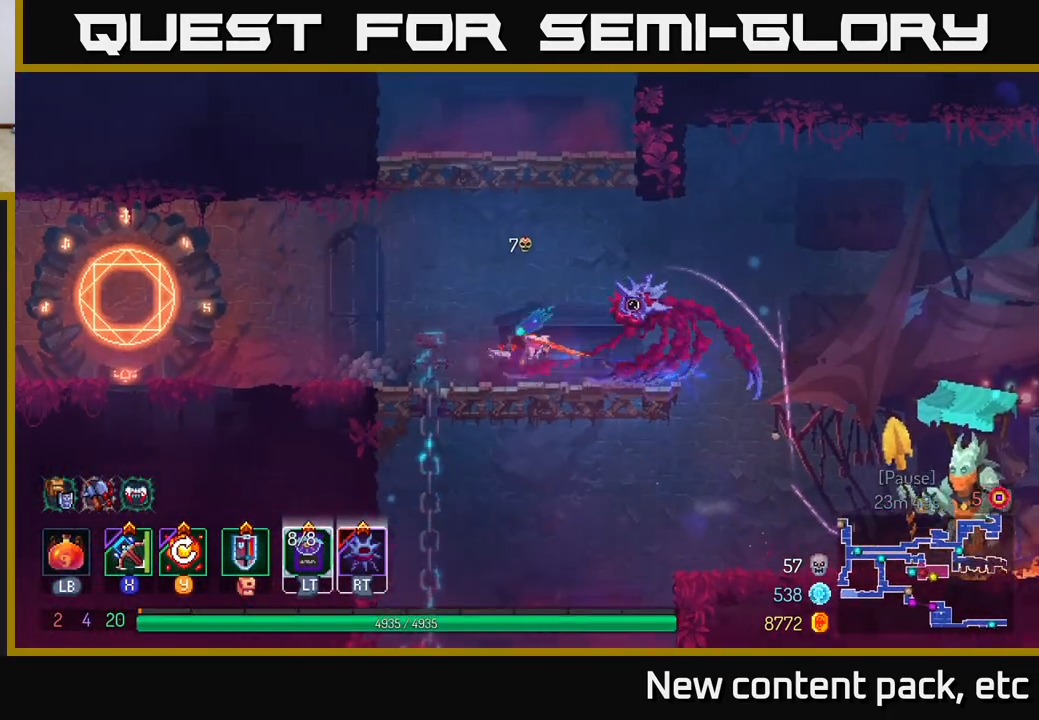
{"buttons": [], "left_stick": "left", "right_stick": "center", "events": []}
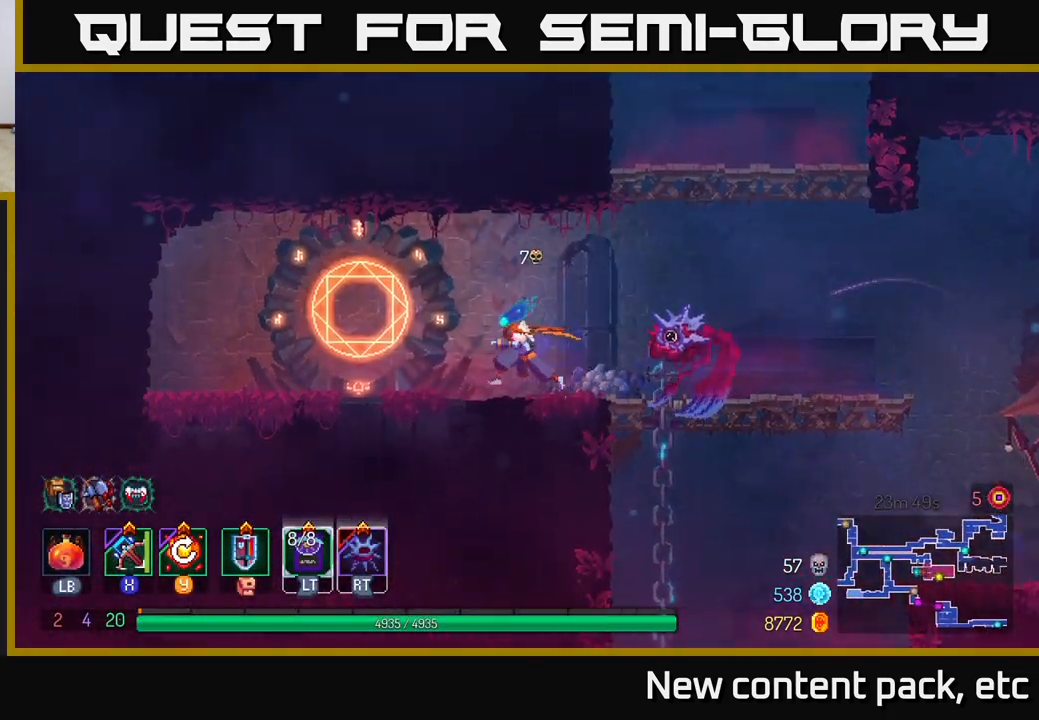
{"buttons": [], "left_stick": "center", "right_stick": "center", "events": [[317, "R1", "down"], [433, "R1", "up"], [483, "left_stick", "center"]]}
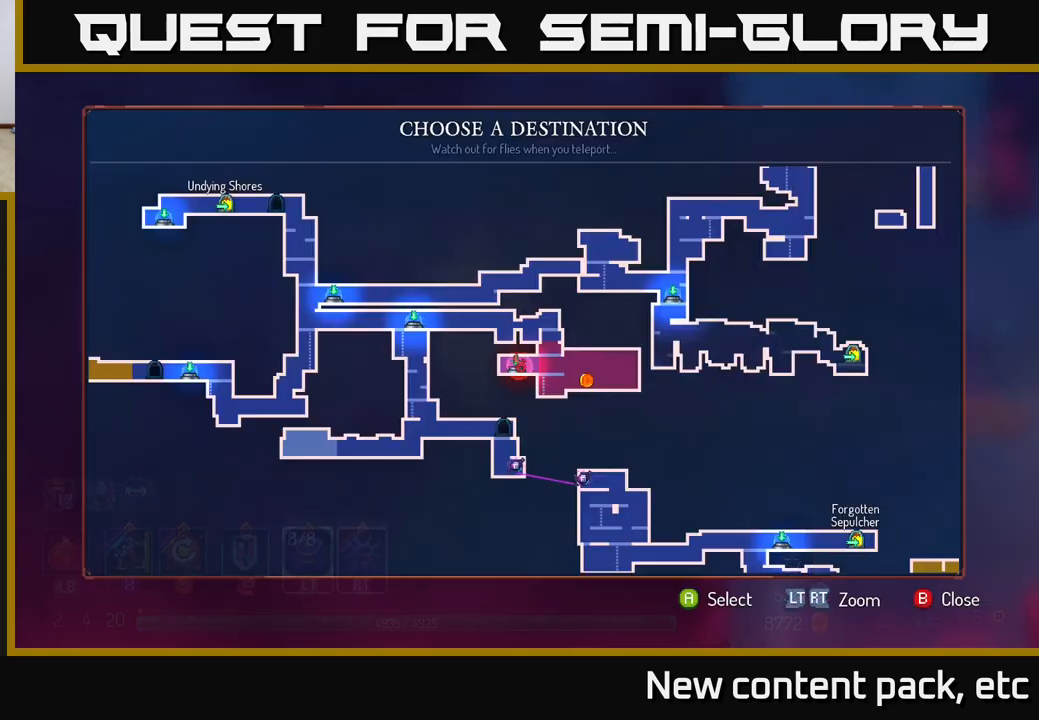
{"buttons": [], "left_stick": "center", "right_stick": "center", "events": []}
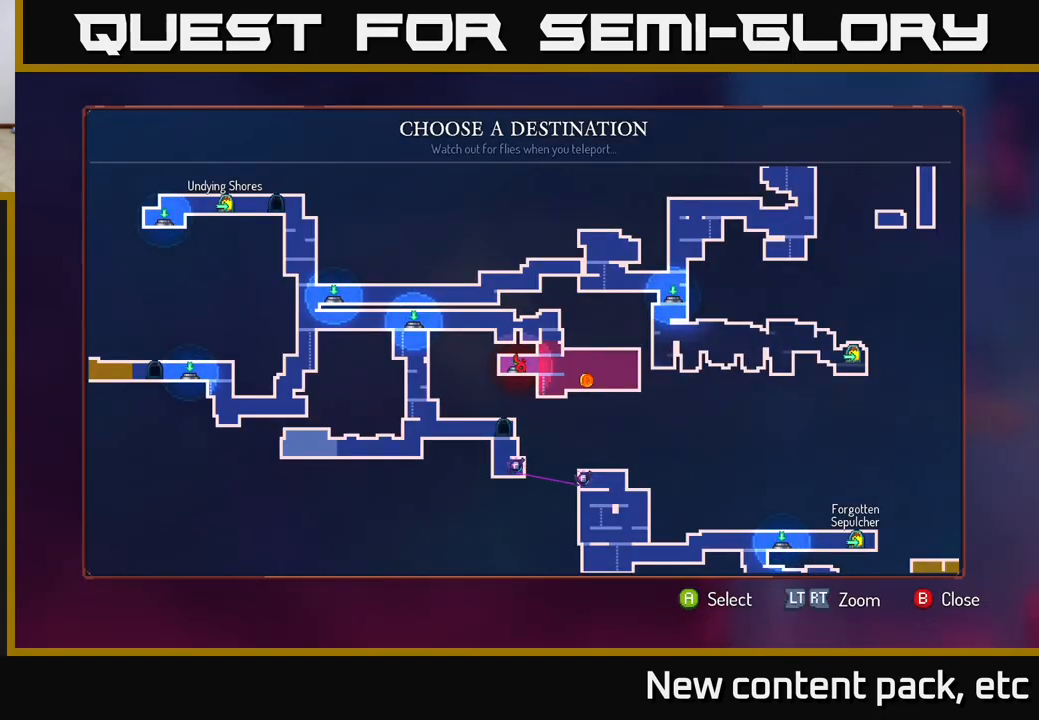
{"buttons": [], "left_stick": "right", "right_stick": "center", "events": [[317, "B", "down"], [400, "B", "up"], [433, "left_stick", "right"]]}
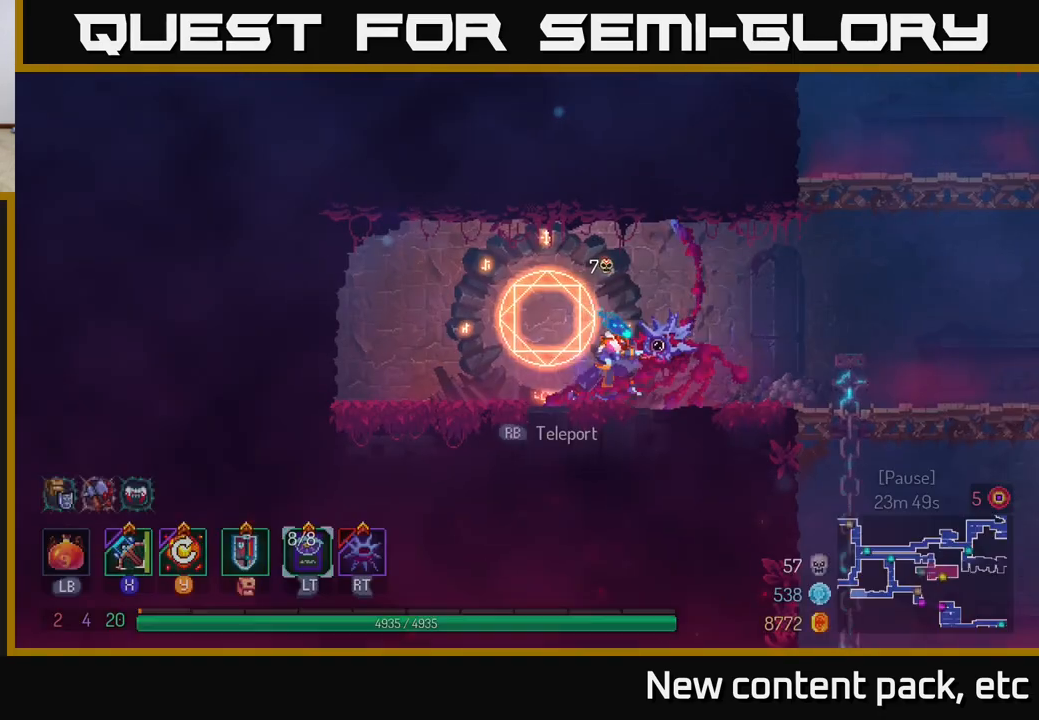
{"buttons": [], "left_stick": "right", "right_stick": "center", "events": []}
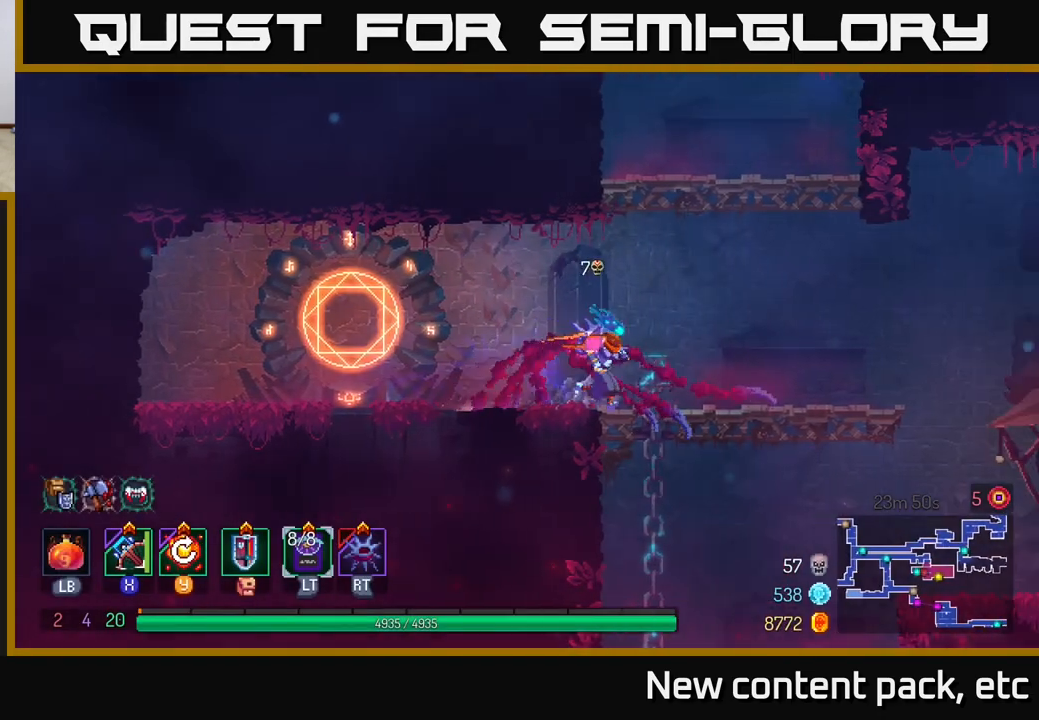
{"buttons": [], "left_stick": "right", "right_stick": "center", "events": []}
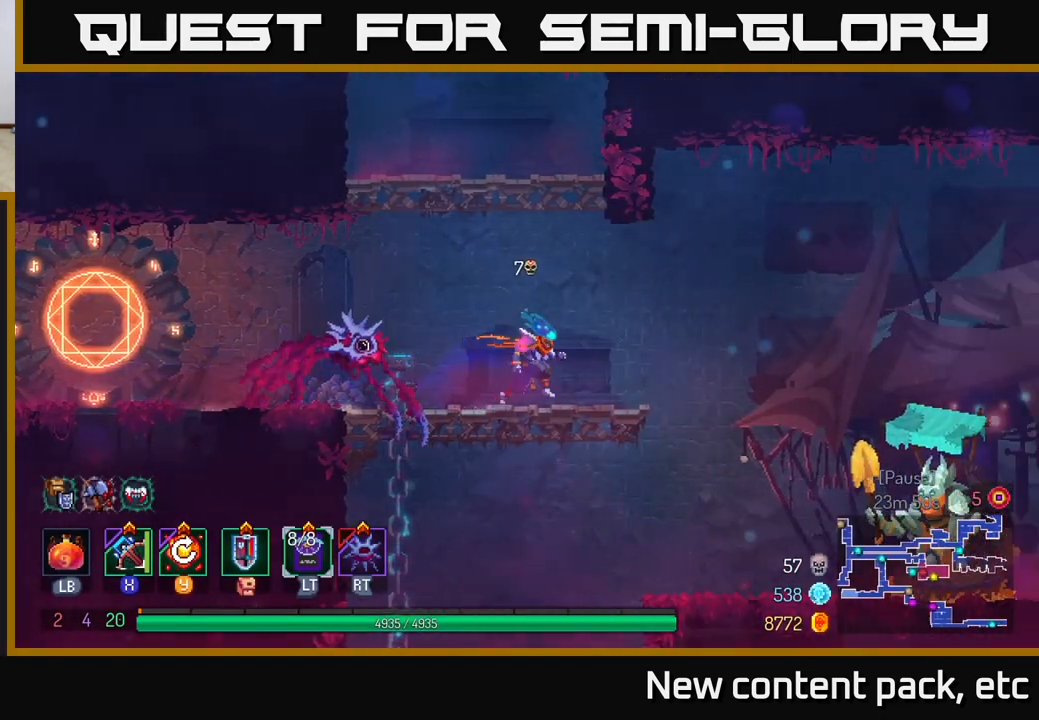
{"buttons": [], "left_stick": "right", "right_stick": "center", "events": []}
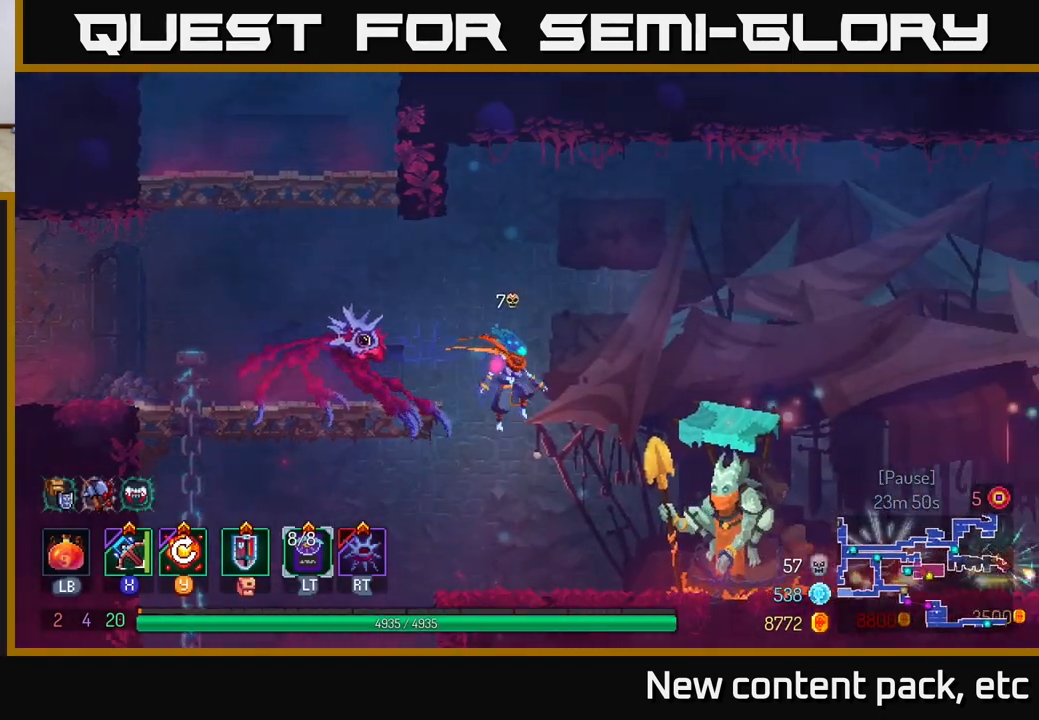
{"buttons": ["START"], "left_stick": "center", "right_stick": "center", "events": [[50, "left_stick", "center"], [433, "START", "down"]]}
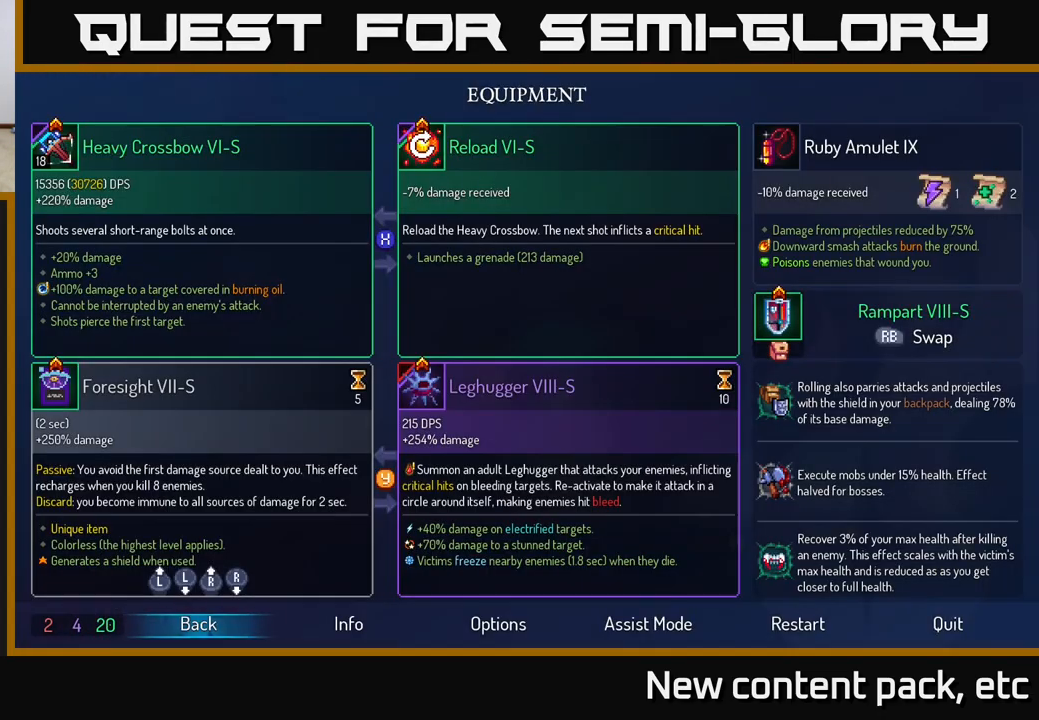
{"buttons": [], "left_stick": "center", "right_stick": "center", "events": [[83, "START", "up"]]}
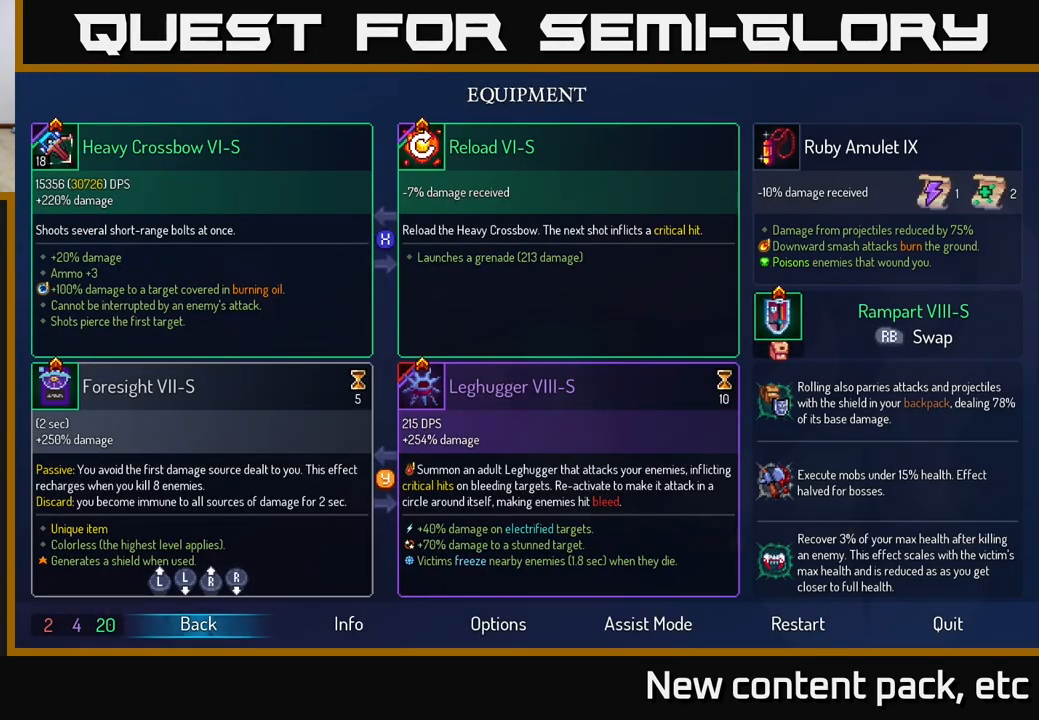
{"buttons": [], "left_stick": "center", "right_stick": "center", "events": [[67, "left_stick", "down"], [267, "left_stick", "center"]]}
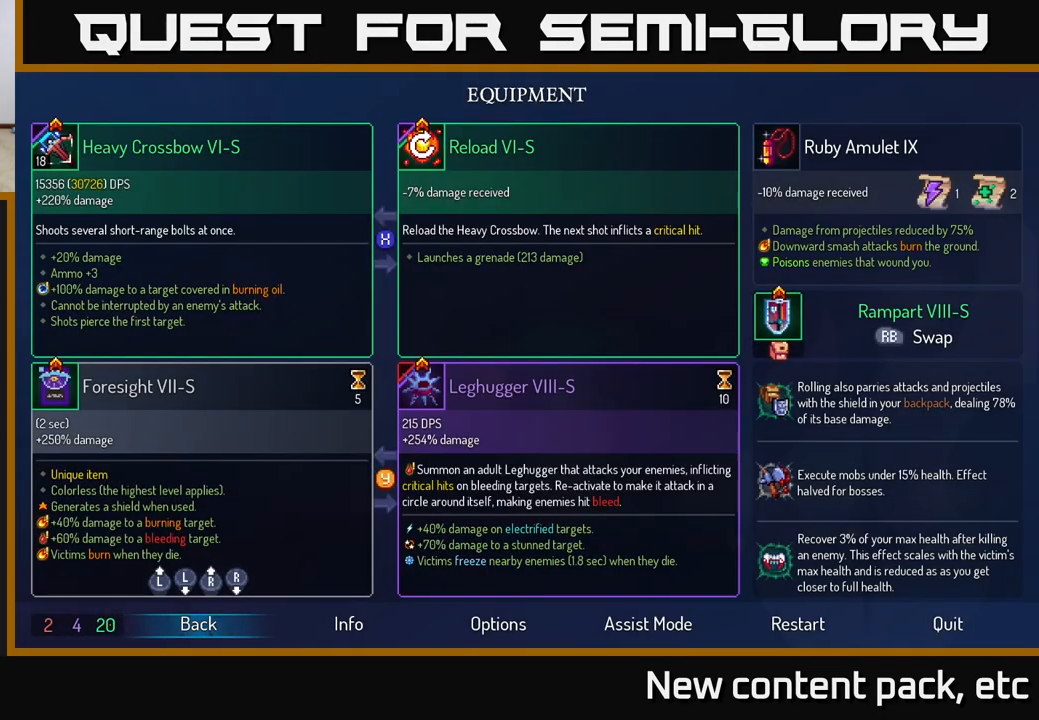
{"buttons": [], "left_stick": "center", "right_stick": "center", "events": []}
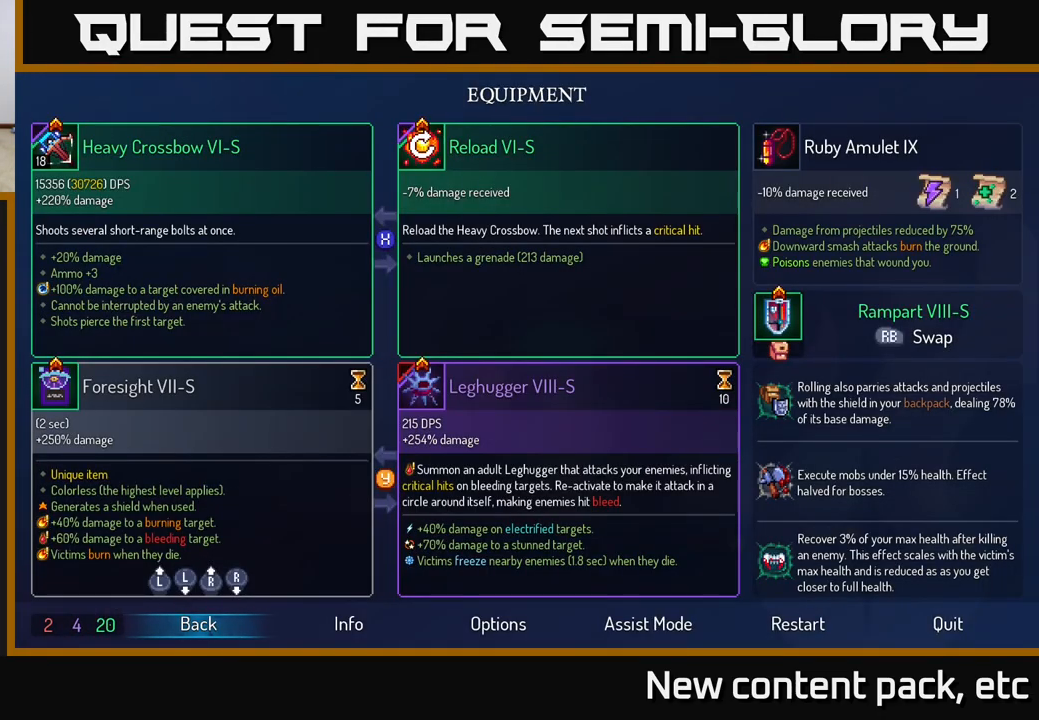
{"buttons": [], "left_stick": "center", "right_stick": "center", "events": []}
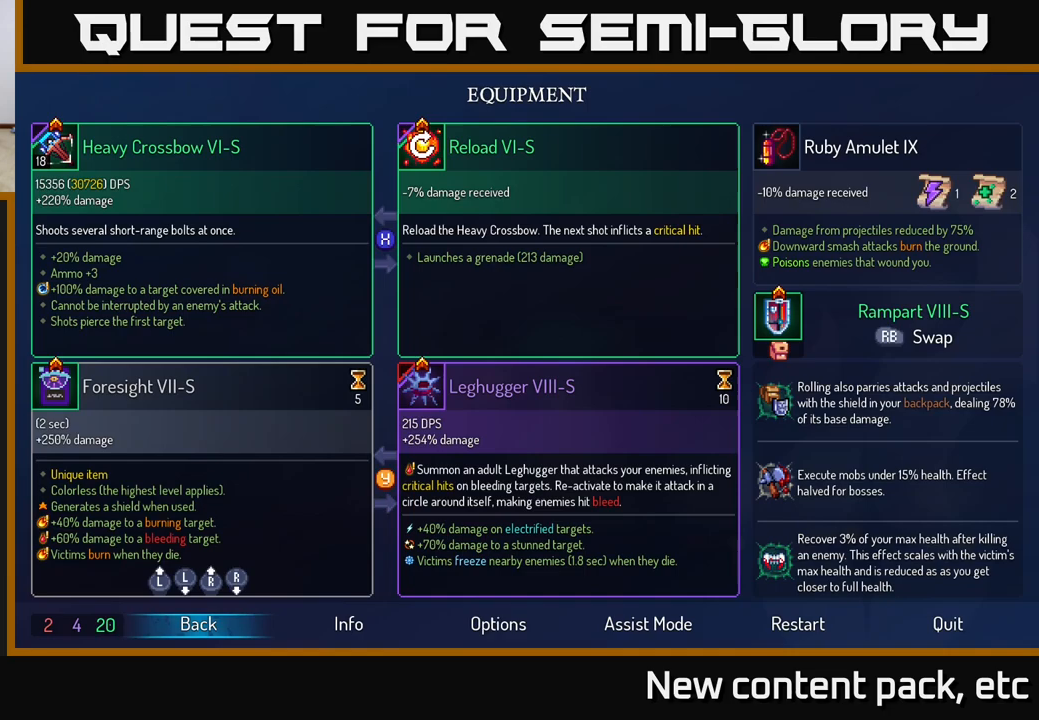
{"buttons": [], "left_stick": "center", "right_stick": "center", "events": []}
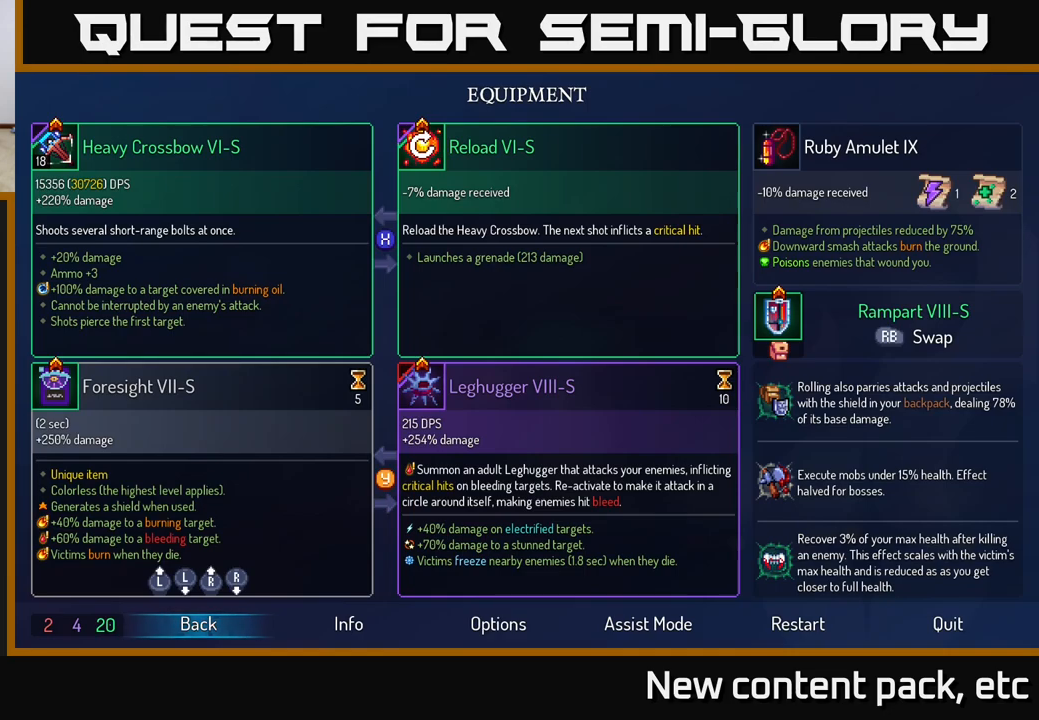
{"buttons": [], "left_stick": "center", "right_stick": "center", "events": [[250, "left_stick", "up-right"], [417, "left_stick", "center"]]}
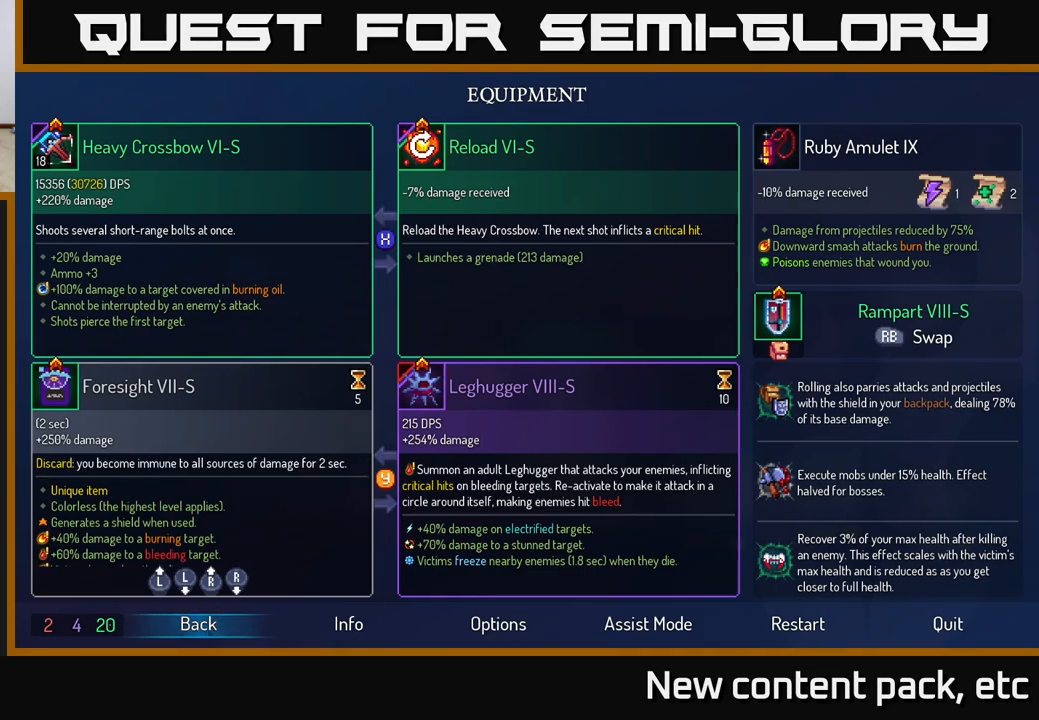
{"buttons": [], "left_stick": "right", "right_stick": "center", "events": [[433, "left_stick", "right"]]}
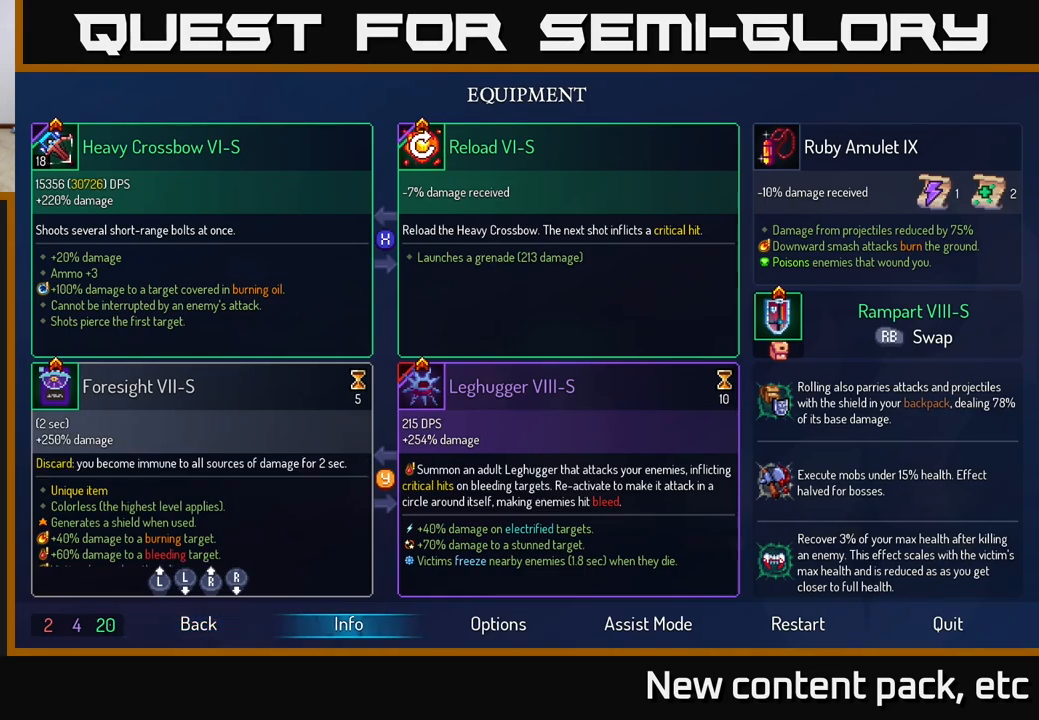
{"buttons": [], "left_stick": "right", "right_stick": "center", "events": [[100, "left_stick", "center"], [467, "left_stick", "right"]]}
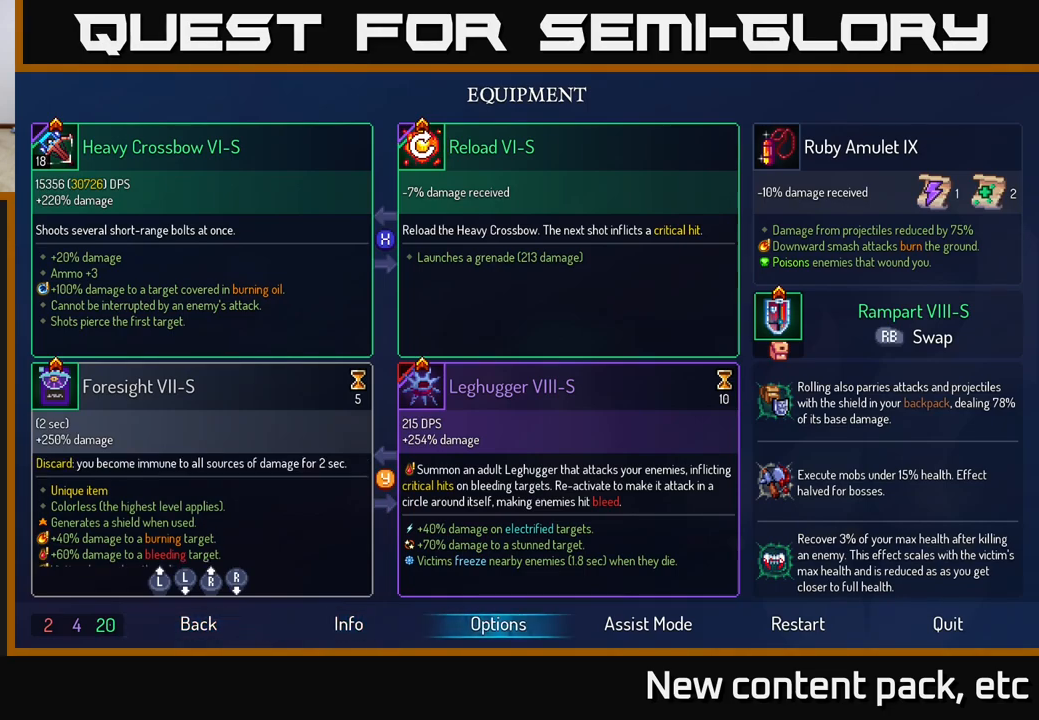
{"buttons": [], "left_stick": "up", "right_stick": "center", "events": [[183, "left_stick", "center"], [350, "left_stick", "up"]]}
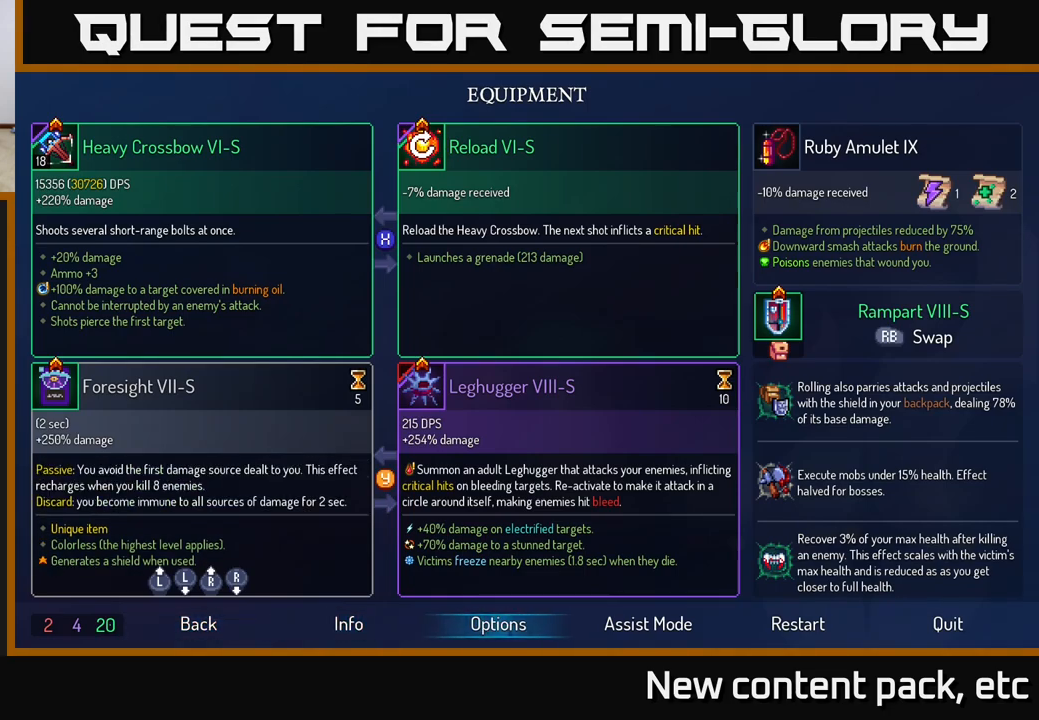
{"buttons": [], "left_stick": "left", "right_stick": "center", "events": [[33, "left_stick", "center"], [383, "left_stick", "left"]]}
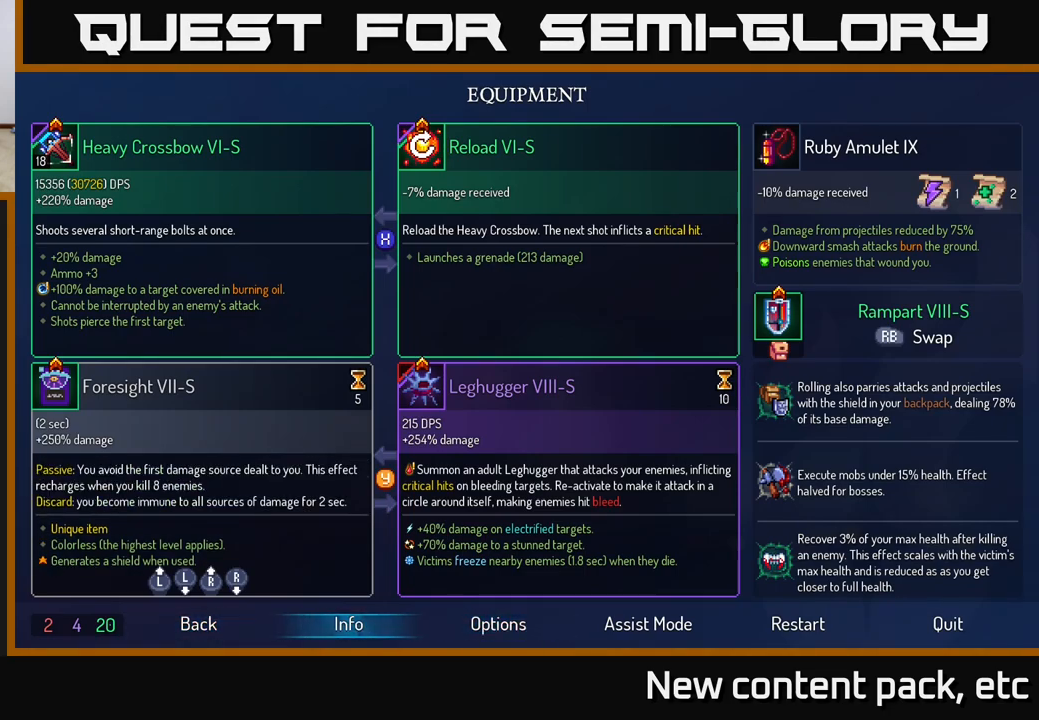
{"buttons": [], "left_stick": "center", "right_stick": "center", "events": [[50, "left_stick", "center"], [133, "left_stick", "left"], [300, "left_stick", "center"]]}
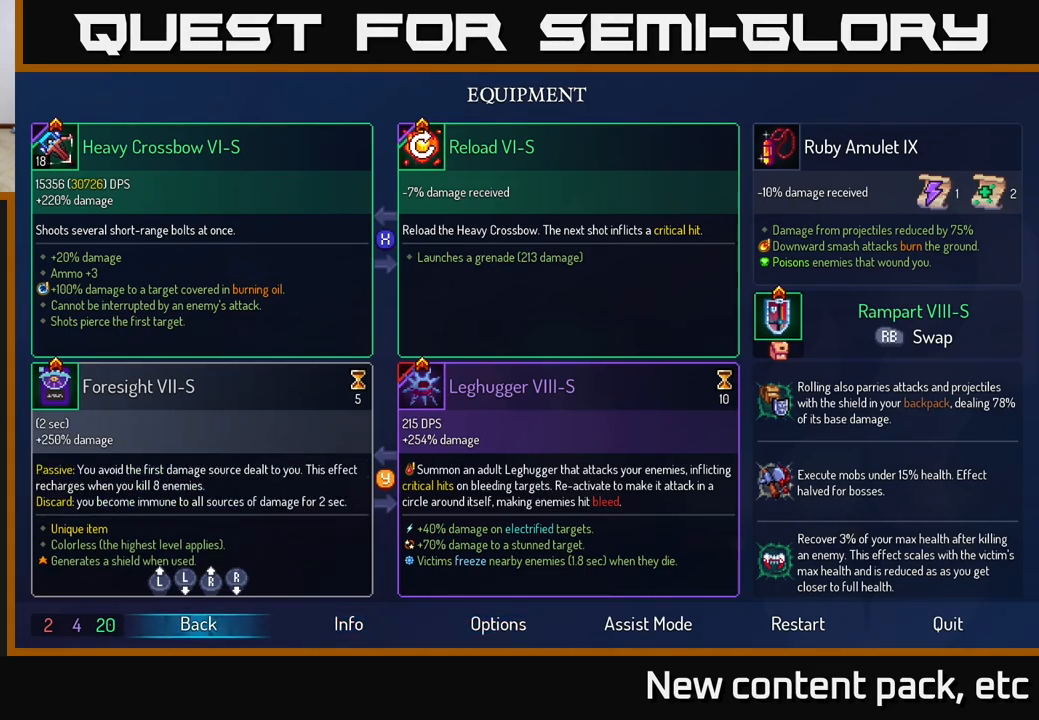
{"buttons": [], "left_stick": "center", "right_stick": "center", "events": [[17, "left_stick", "up"], [167, "left_stick", "center"]]}
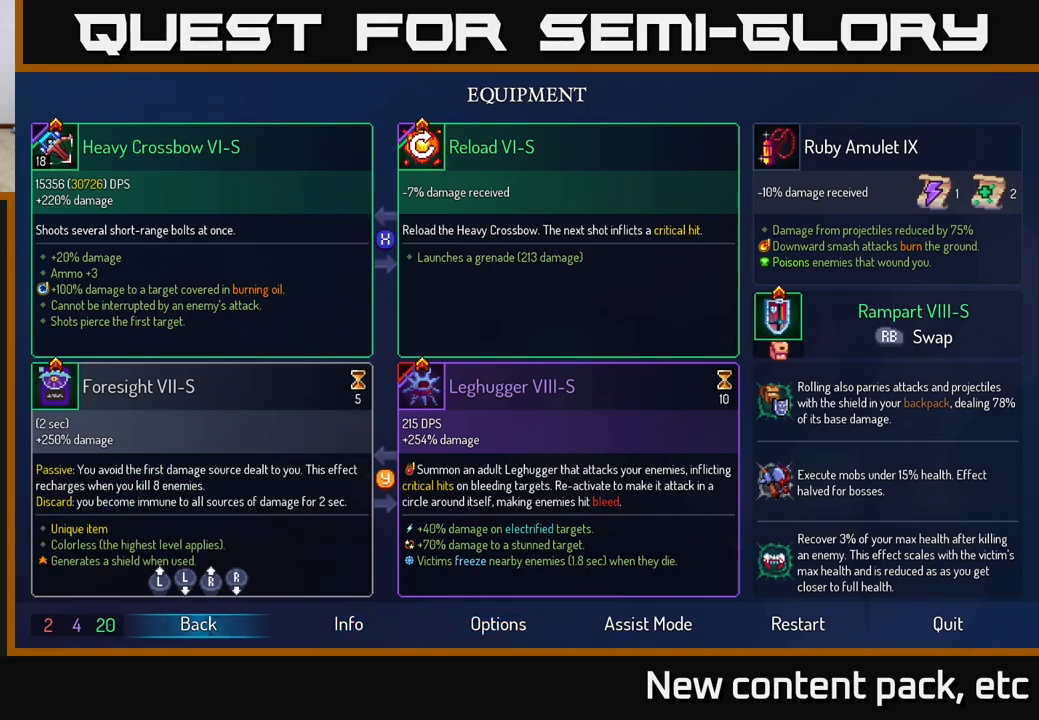
{"buttons": [], "left_stick": "center", "right_stick": "center", "events": []}